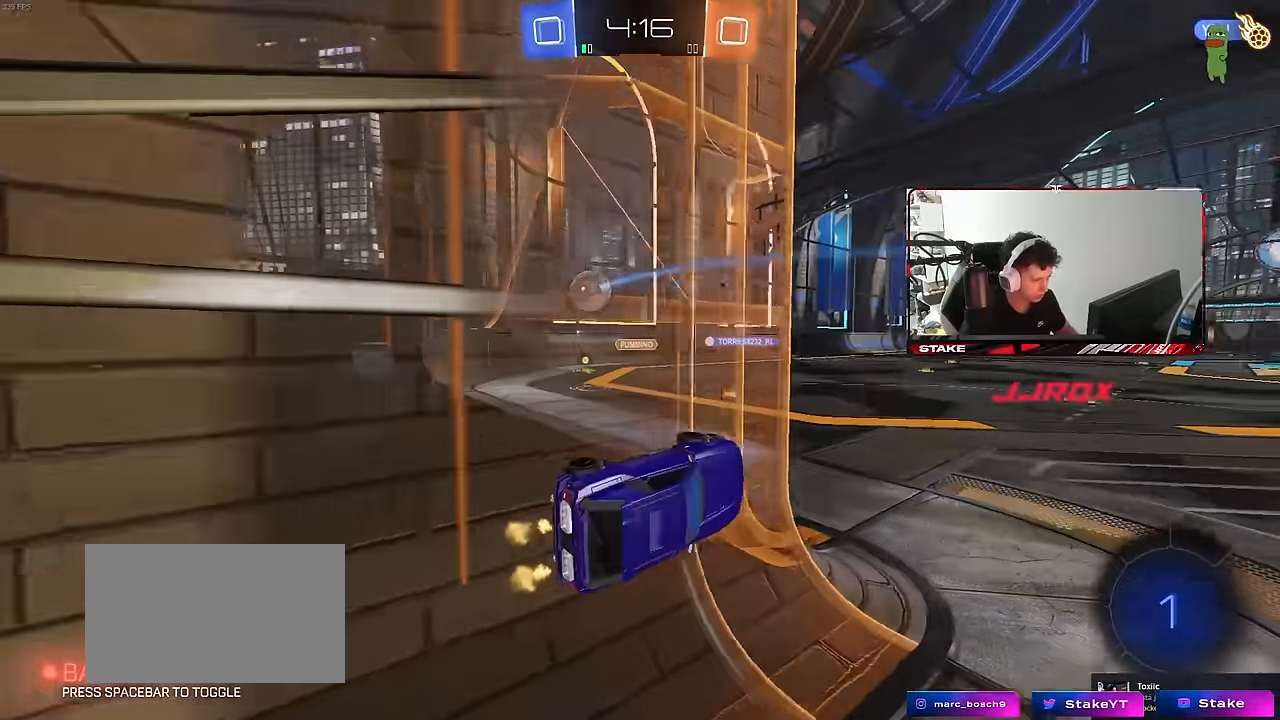
Gameplay with keyboard and mouse; each line is a JSON object with the keys and mouse buttons held at the frame after it. "events" lists presses ("down") and releases ("up") of "1", "2", "3", "4", "5", "a", "alt", "c", "caps_lock", "ctrl", "d", "e", "f", "g", "q", "r", "s", "shift", "space", "t", "tab", "v", "w", "x", "z", "mouse_left", "mouse_wheel" and "mouse_right" between this image and that frame as [ms after this image, input, new state], when the widget could be followed in between. "mouse_left", "mouse_wheel", "mouse_right" = the "left", "wheel", "right" buttons of the "mouse" list. No other keys are recorded. "wheel" means that the mouse wheel is clicked or scrolled. "mouse_move" is the direction in which the mouse moves at that frame (one of eight, or "still"), when it could be read.
{"keys": ["d"], "mouse": [], "mouse_move": "still", "events": [[50, "w", "up"], [100, "shift", "down"], [100, "space", "down"], [183, "mouse_left", "up"], [183, "mouse_right", "up"], [183, "s", "down"], [233, "space", "up"], [383, "shift", "up"], [416, "a", "up"], [416, "d", "down"], [416, "s", "up"]]}
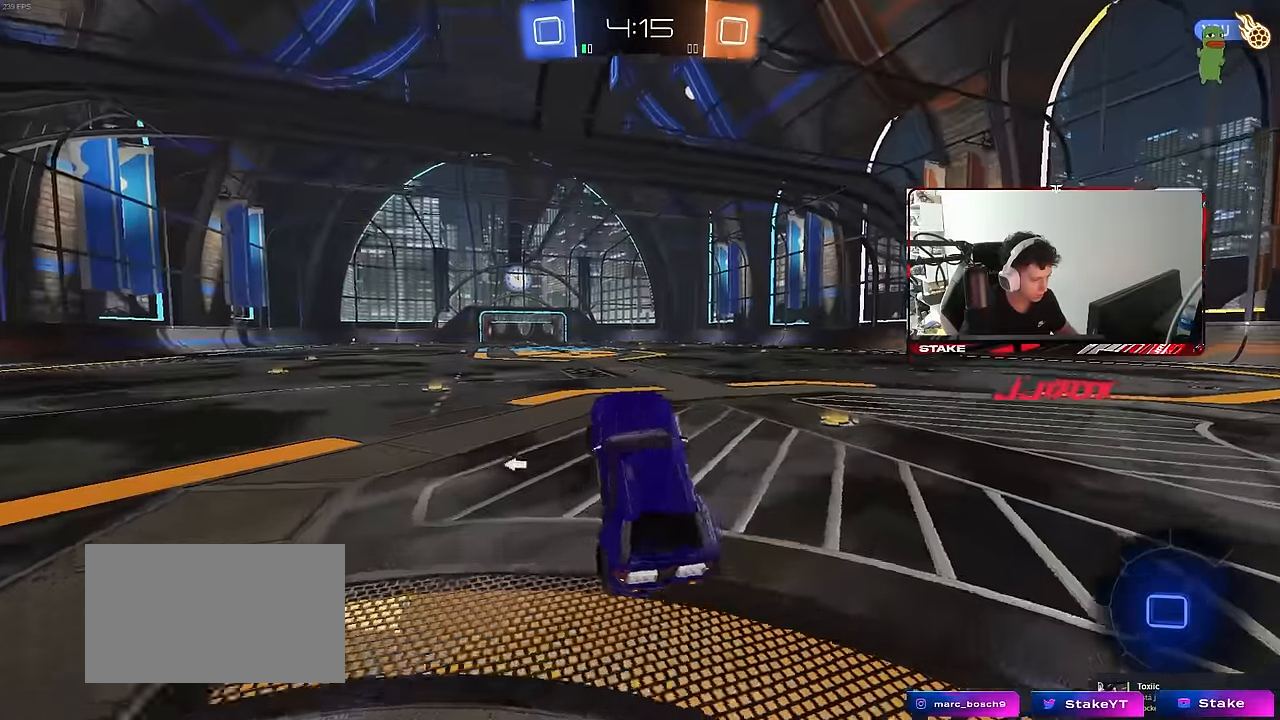
{"keys": ["d", "space", "w"], "mouse": ["right"], "mouse_move": "still", "events": [[66, "d", "up"], [116, "w", "down"], [250, "mouse_left", "down"], [250, "mouse_right", "down"], [350, "mouse_right", "up"], [433, "d", "down"], [433, "mouse_left", "up"], [483, "mouse_right", "down"], [483, "space", "down"]]}
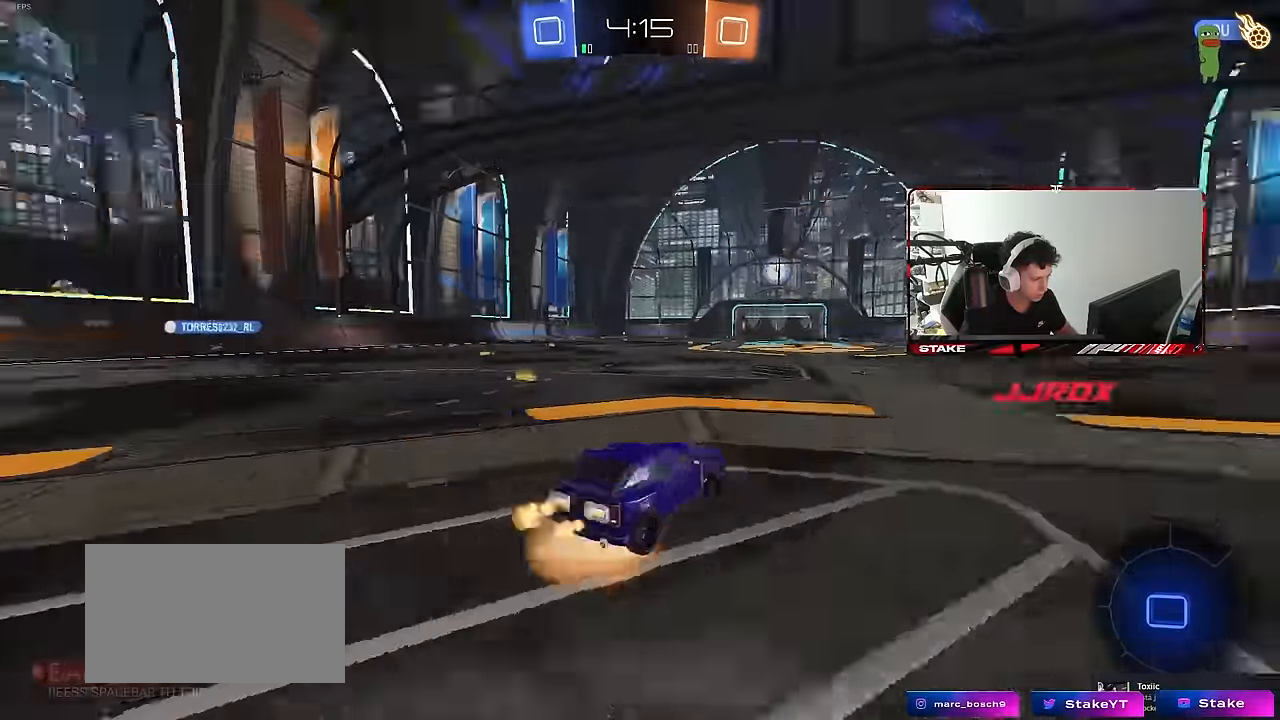
{"keys": ["a", "s", "shift", "space"], "mouse": [], "mouse_move": "still", "events": [[33, "d", "up"], [83, "a", "down"], [83, "mouse_right", "up"], [83, "shift", "down"], [116, "mouse_right", "down"], [116, "space", "up"], [166, "s", "down"], [166, "w", "up"], [216, "mouse_right", "up"], [450, "space", "down"]]}
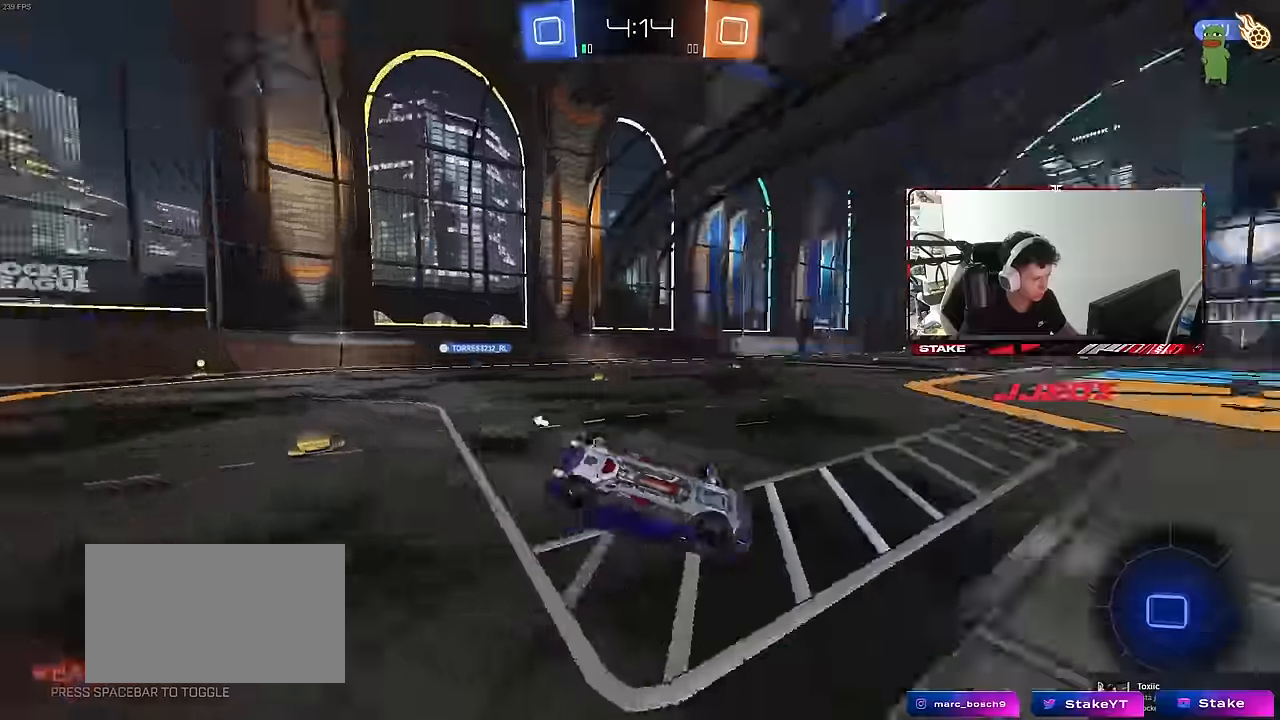
{"keys": [], "mouse": [], "mouse_move": "still", "events": [[100, "s", "up"], [100, "space", "up"], [233, "s", "down"], [383, "s", "up"], [416, "shift", "up"], [466, "a", "up"]]}
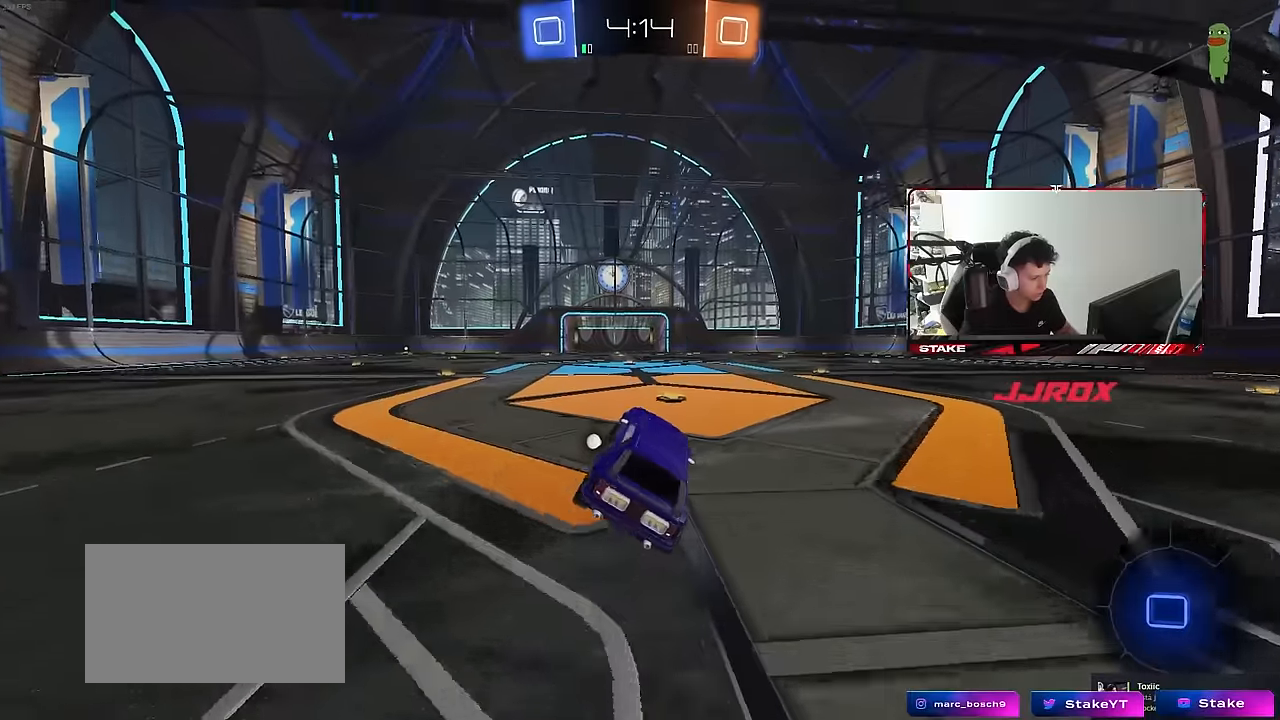
{"keys": ["d", "shift", "w"], "mouse": ["right"], "mouse_move": "still", "events": [[66, "w", "down"], [116, "d", "down"], [350, "space", "down"], [383, "mouse_right", "down"], [433, "mouse_right", "up"], [433, "shift", "down"], [433, "space", "up"], [483, "mouse_right", "down"]]}
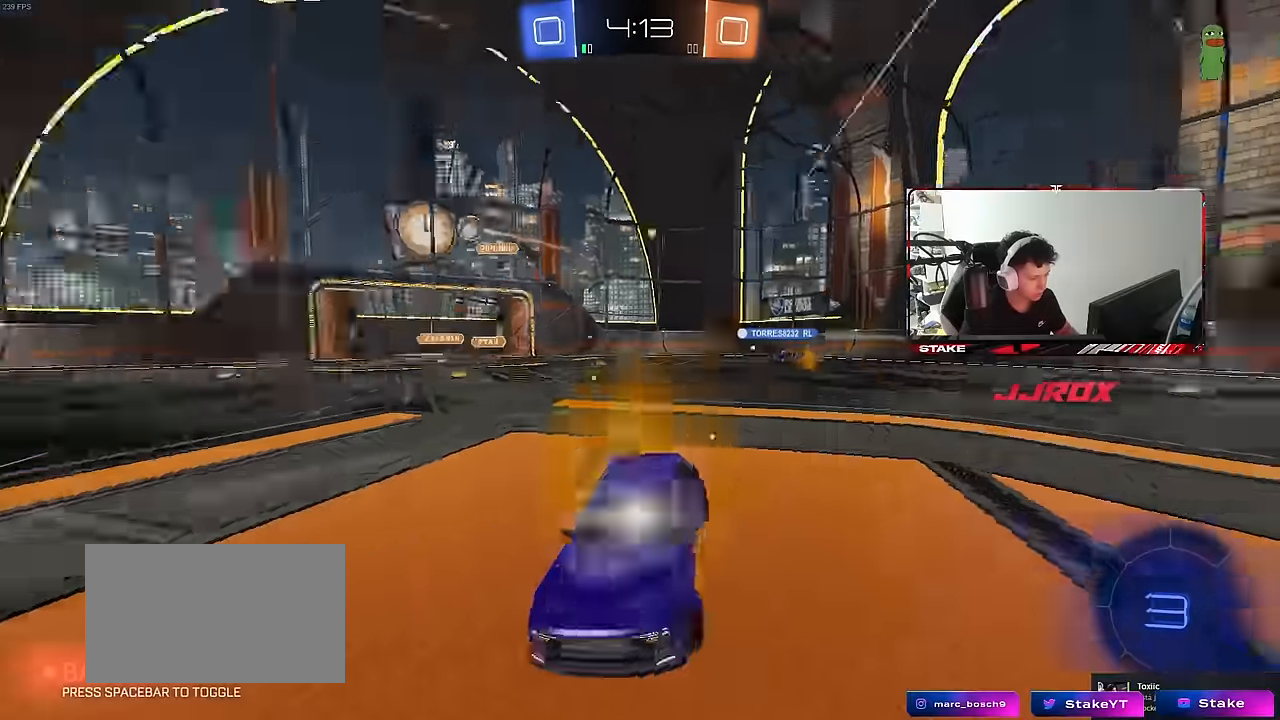
{"keys": ["d", "s", "shift"], "mouse": [], "mouse_move": "still", "events": [[33, "s", "down"], [33, "w", "up"], [133, "mouse_right", "up"], [366, "s", "up"], [500, "s", "down"]]}
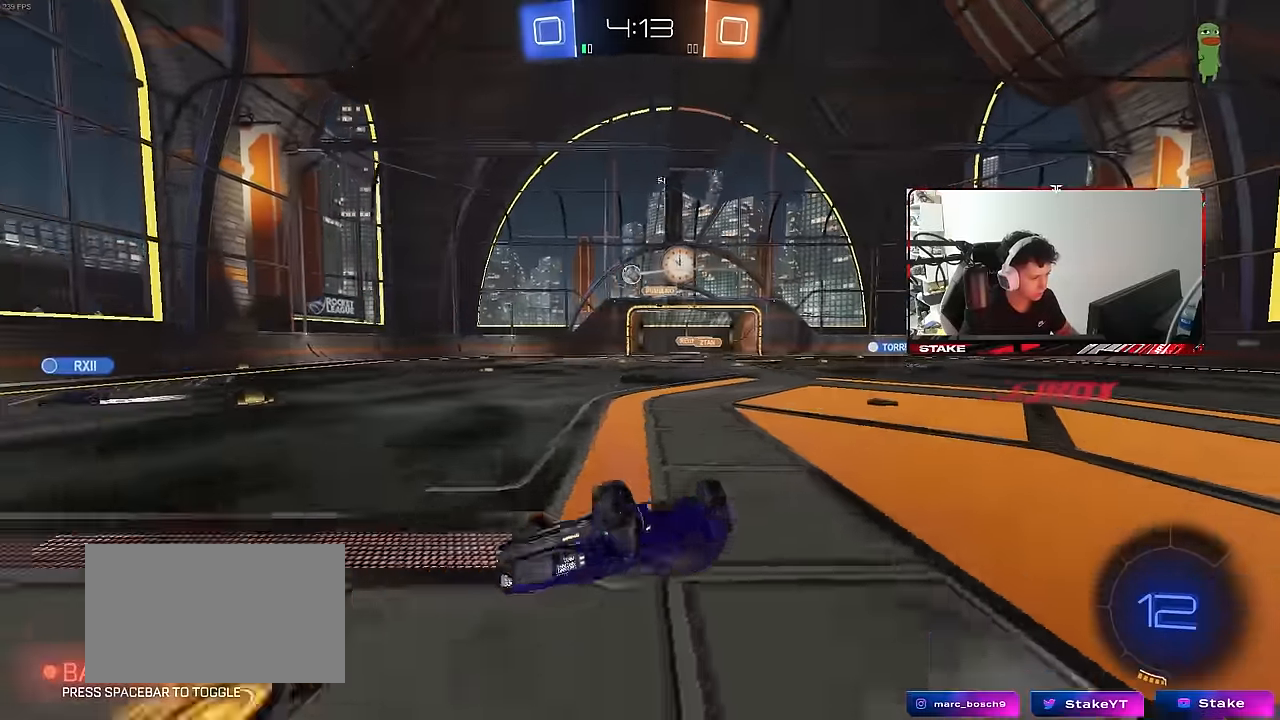
{"keys": ["w"], "mouse": [], "mouse_move": "still", "events": [[50, "space", "down"], [233, "s", "up"], [233, "space", "up"], [283, "shift", "up"], [333, "d", "up"], [416, "w", "down"]]}
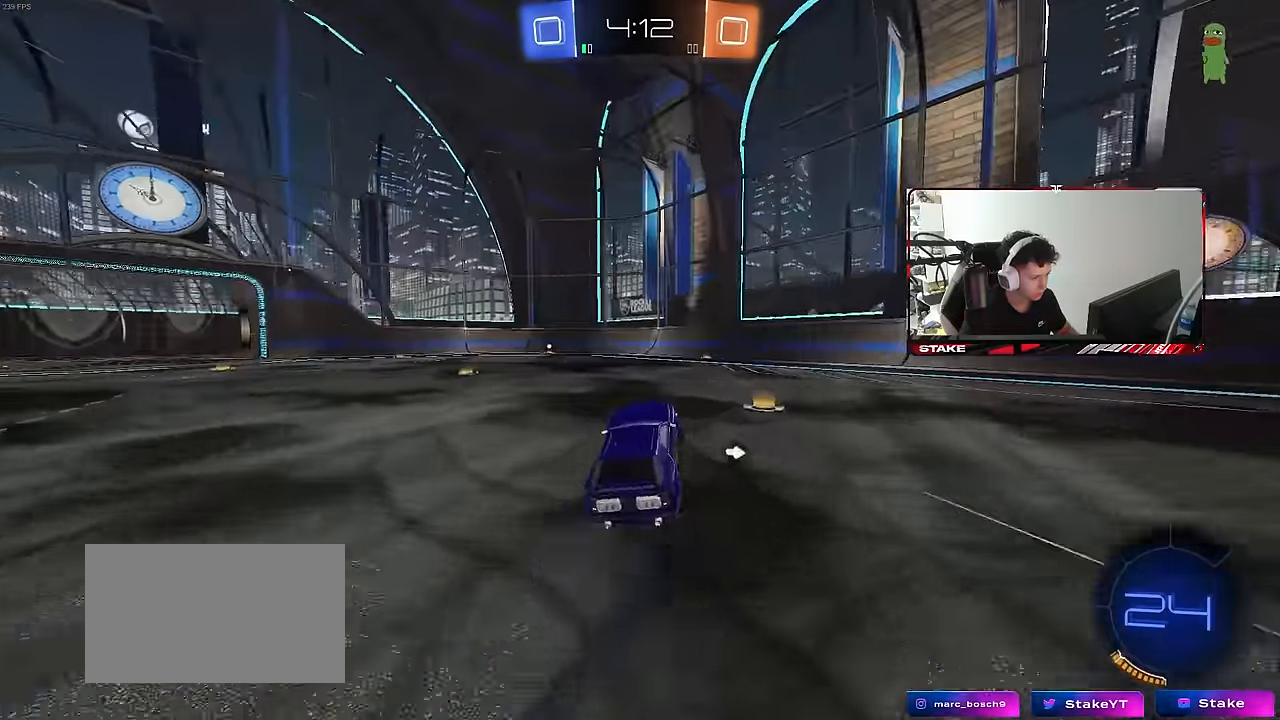
{"keys": ["w"], "mouse": [], "mouse_move": "still", "events": [[150, "mouse_left", "down"], [200, "a", "down"], [200, "space", "down"], [350, "a", "up"], [400, "mouse_left", "up"], [400, "space", "up"]]}
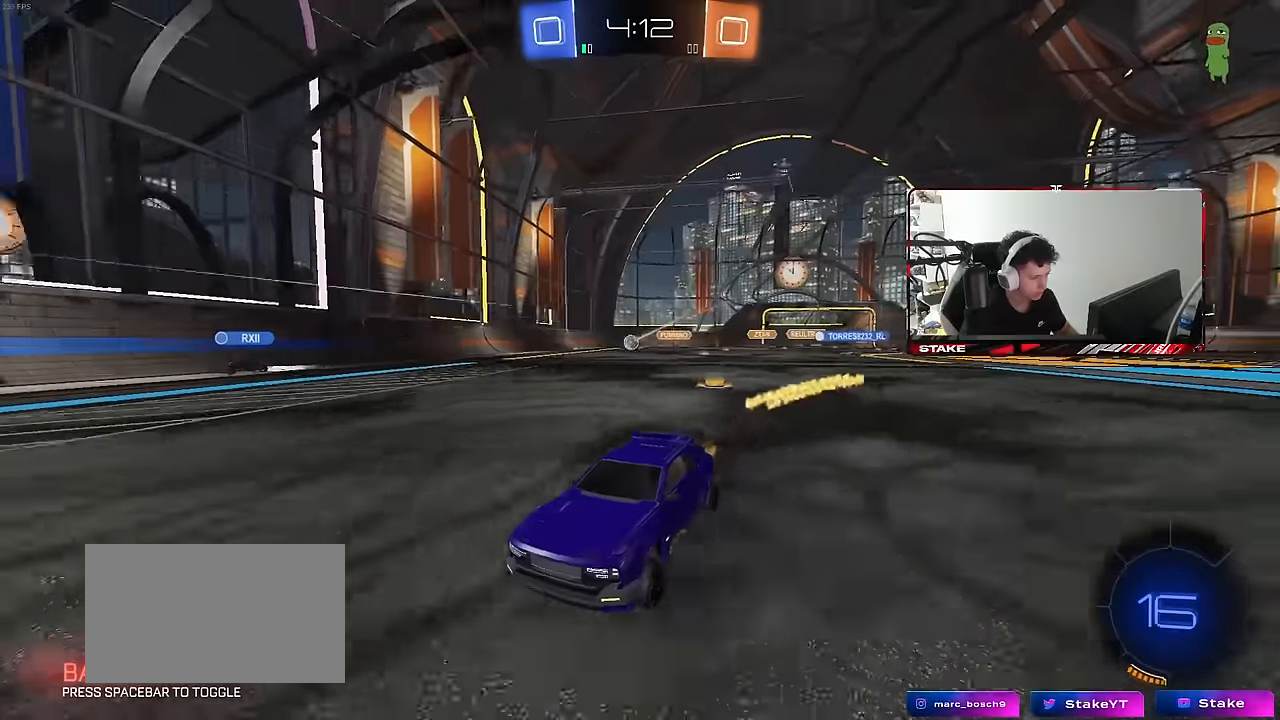
{"keys": ["w"], "mouse": [], "mouse_move": "still", "events": [[33, "mouse_left", "down"], [266, "d", "down"], [266, "mouse_left", "up"], [400, "d", "up"]]}
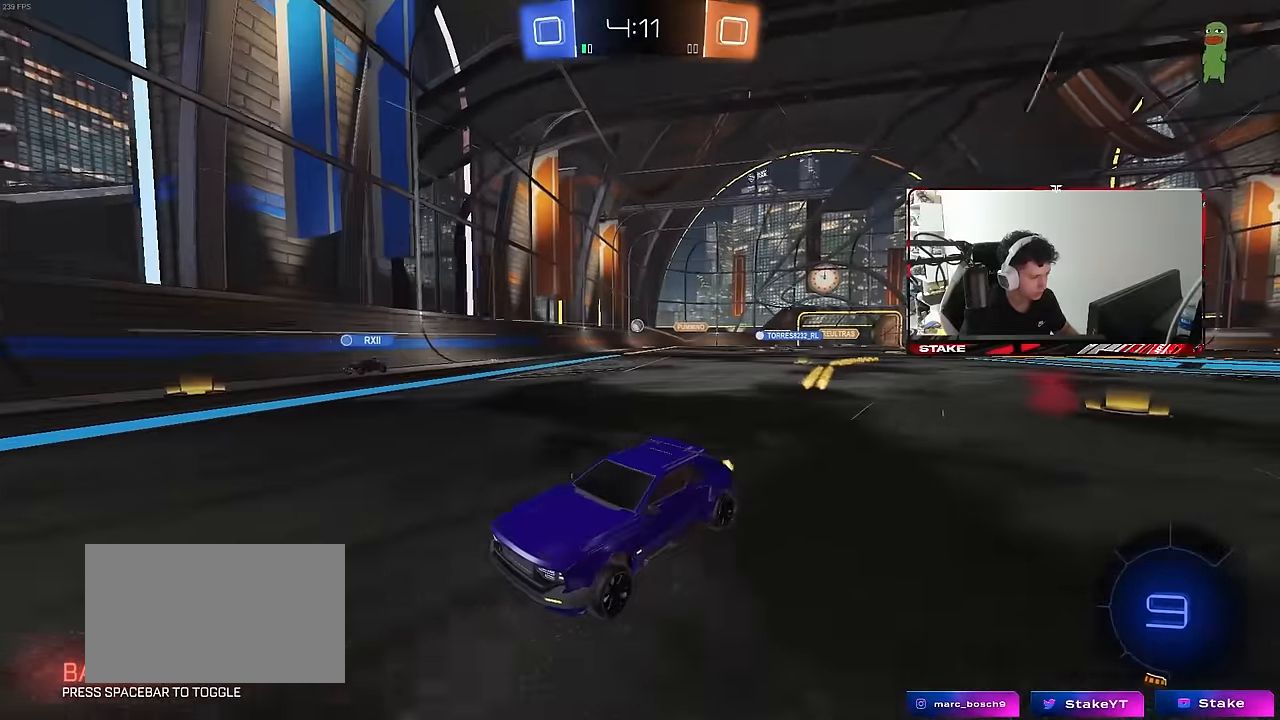
{"keys": ["a", "w"], "mouse": [], "mouse_move": "still", "events": [[283, "a", "down"], [283, "shift", "down"], [416, "shift", "up"]]}
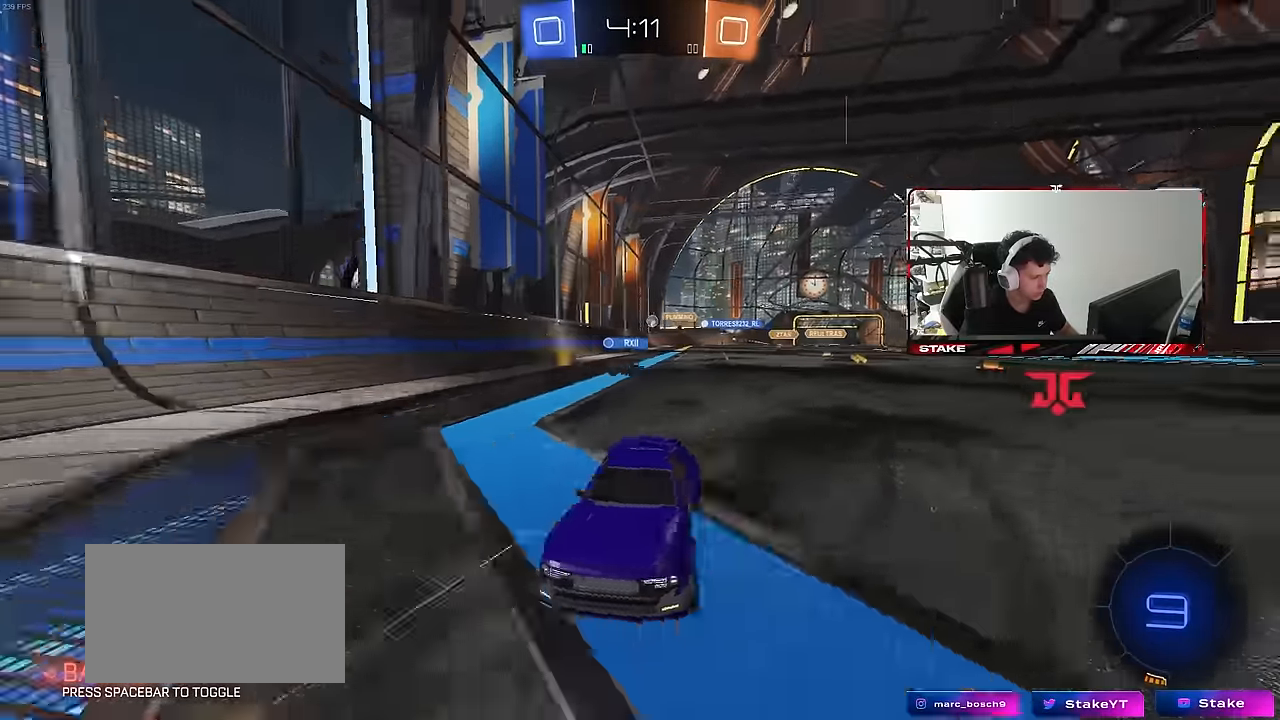
{"keys": ["a", "w"], "mouse": [], "mouse_move": "still", "events": [[249, "shift", "down"], [383, "shift", "up"]]}
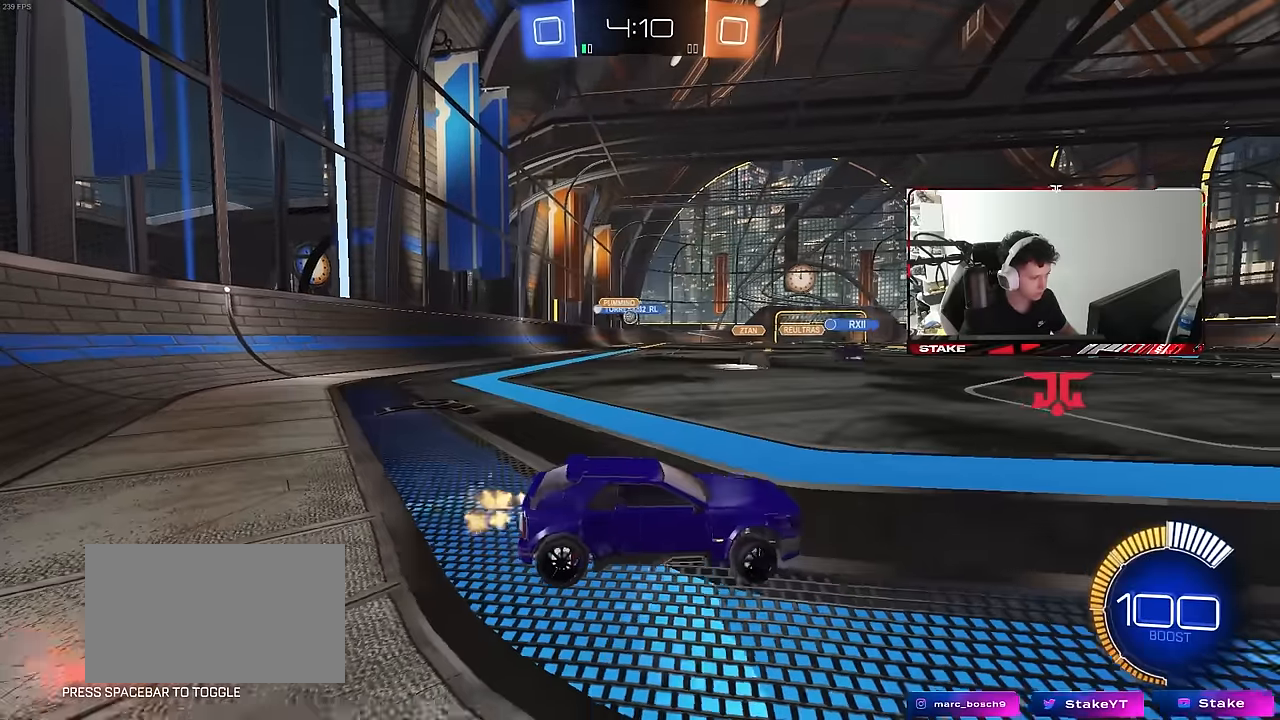
{"keys": ["a", "w"], "mouse": [], "mouse_move": "still", "events": [[100, "shift", "down"], [200, "shift", "up"]]}
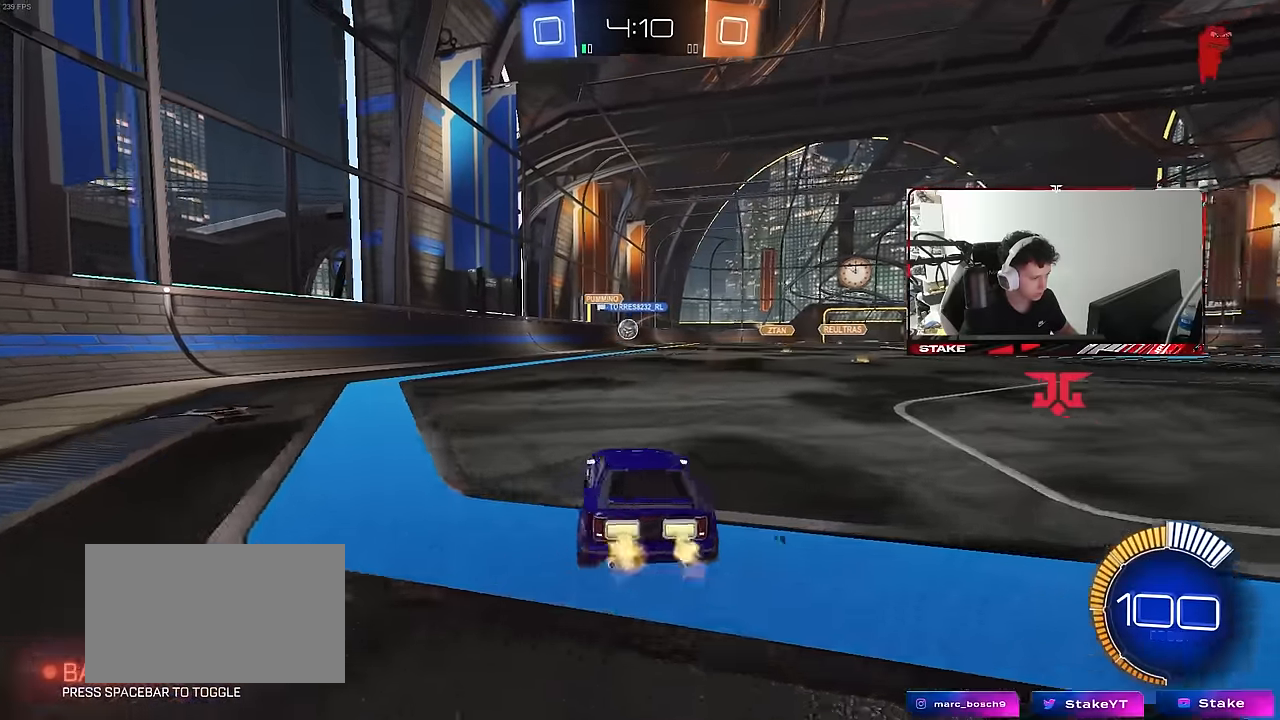
{"keys": ["a", "w"], "mouse": [], "mouse_move": "still", "events": [[317, "shift", "down"], [400, "shift", "up"]]}
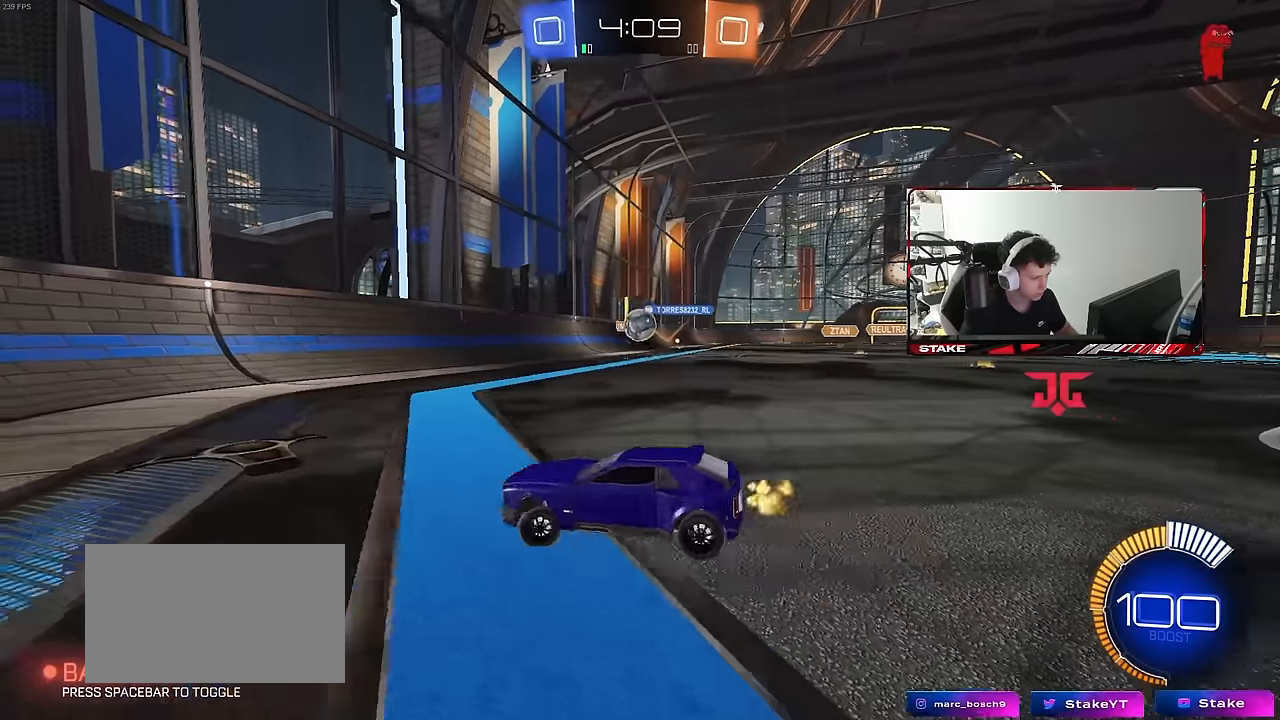
{"keys": ["a", "w"], "mouse": [], "mouse_move": "still", "events": [[233, "w", "up"], [467, "w", "down"]]}
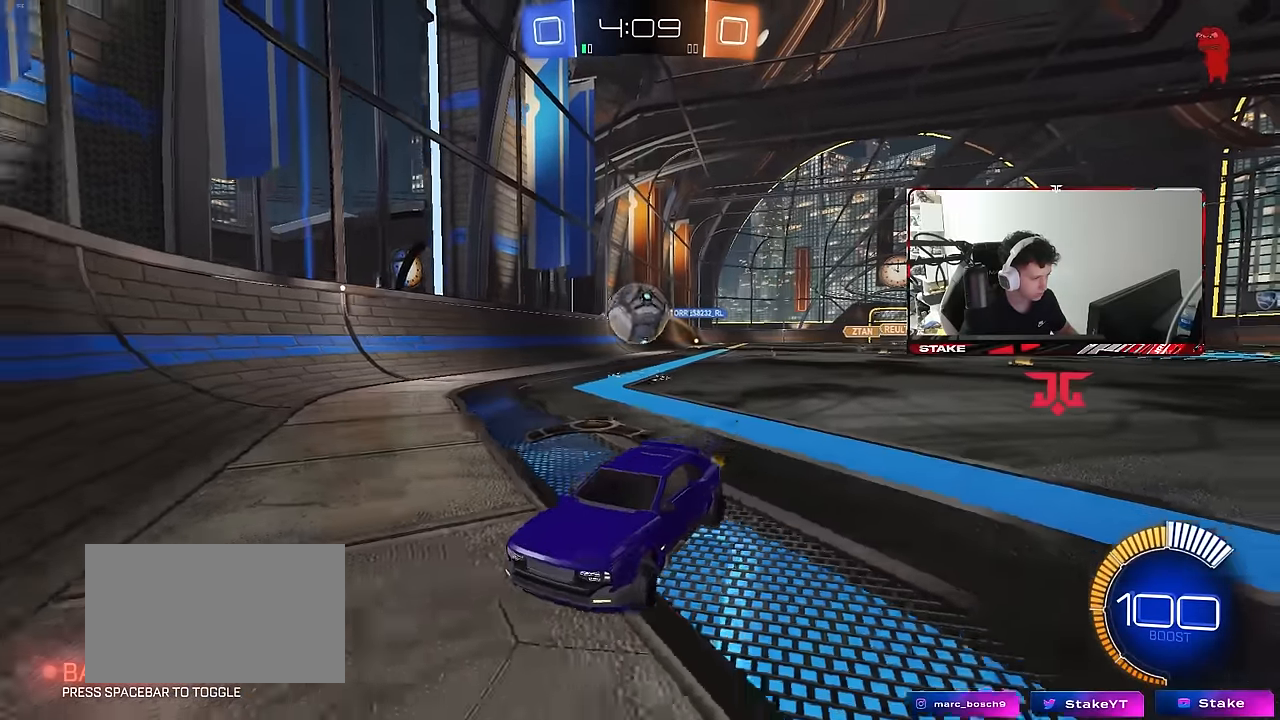
{"keys": ["w"], "mouse": ["left"], "mouse_move": "still", "events": [[17, "a", "up"], [67, "w", "up"], [117, "d", "down"], [200, "mouse_left", "down"], [200, "w", "down"], [250, "d", "up"], [400, "a", "down"], [483, "a", "up"]]}
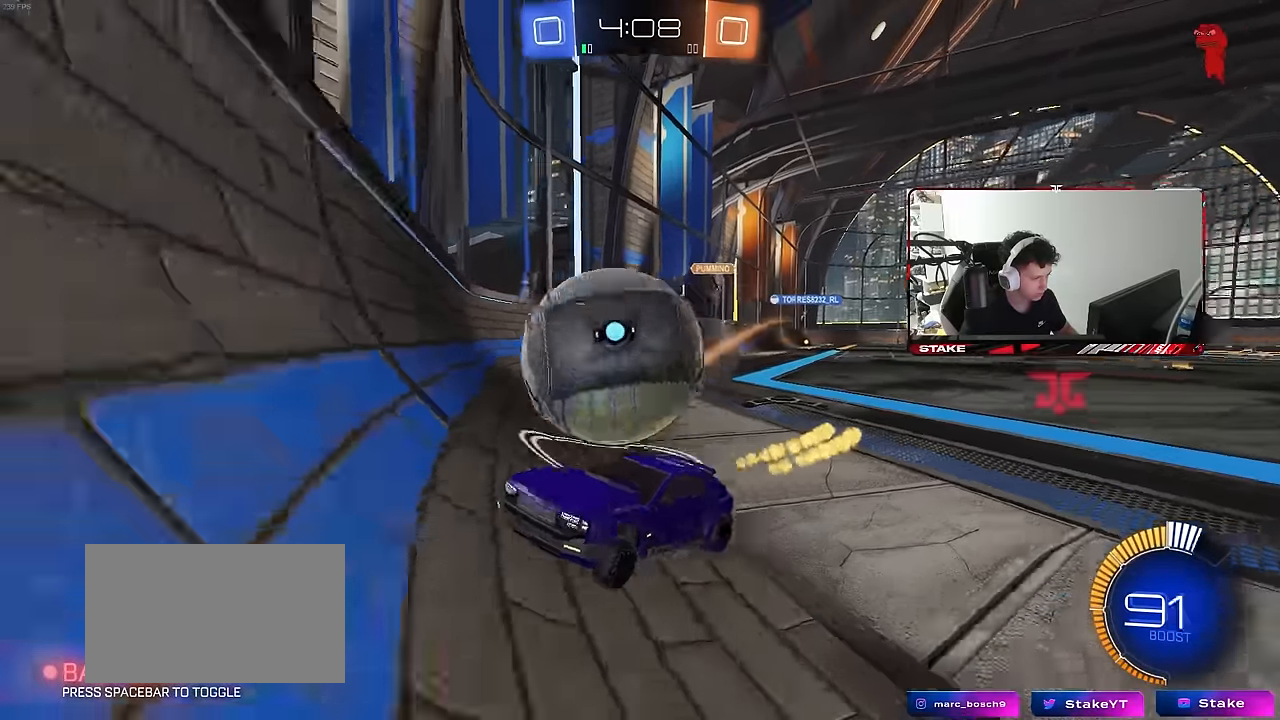
{"keys": ["w"], "mouse": [], "mouse_move": "still", "events": [[83, "d", "down"], [217, "d", "up"], [217, "mouse_left", "up"], [400, "a", "down"], [500, "a", "up"]]}
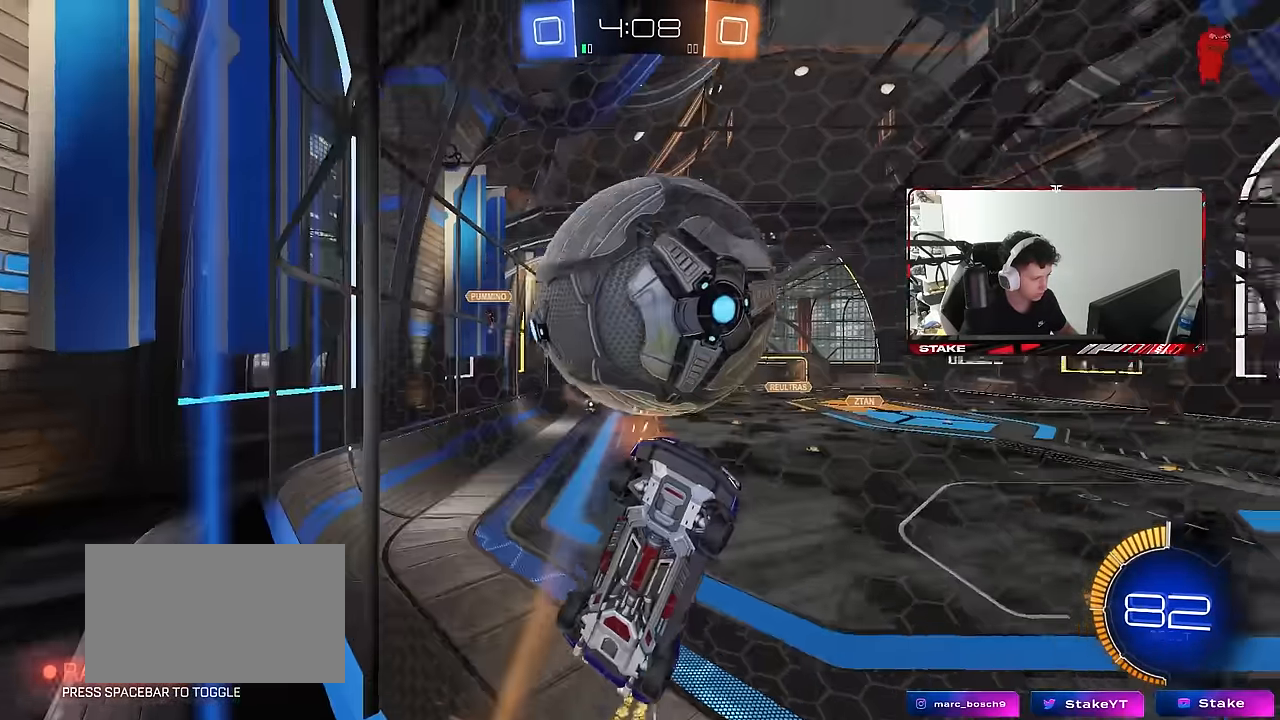
{"keys": ["a", "w"], "mouse": ["left"], "mouse_move": "still", "events": [[233, "d", "down"], [233, "mouse_left", "down"], [283, "d", "up"], [367, "a", "down"]]}
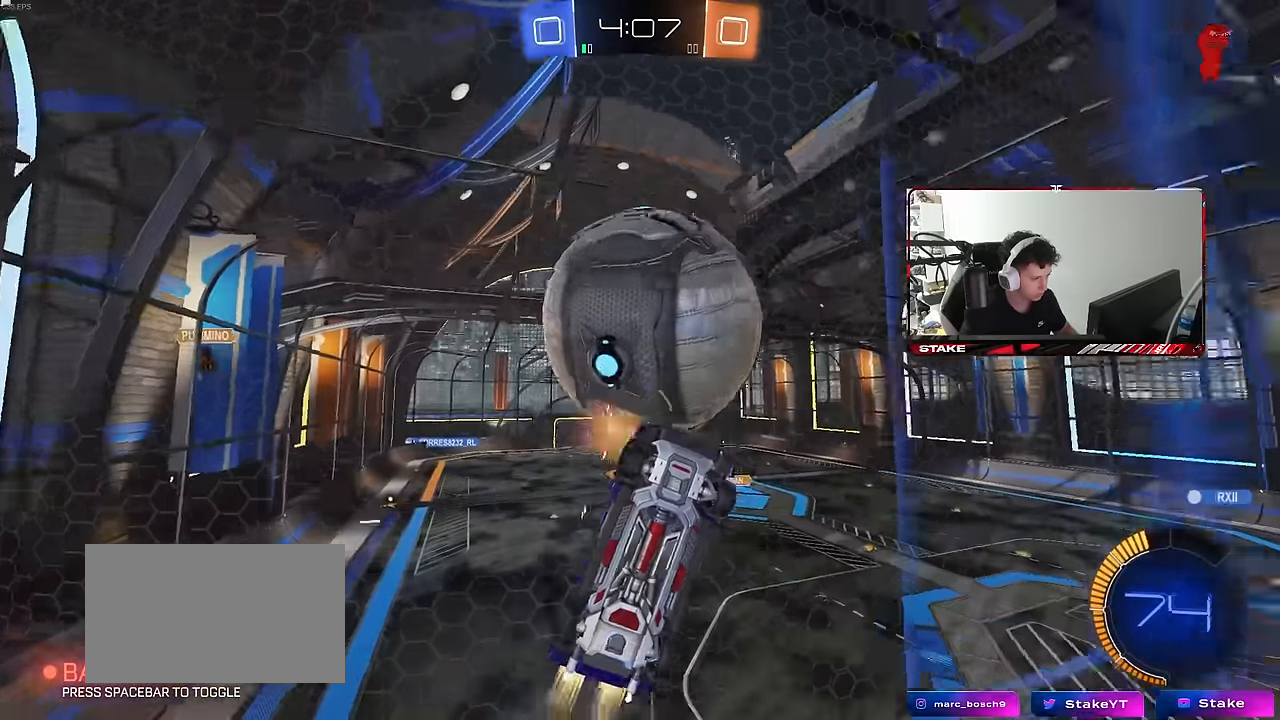
{"keys": ["d", "w"], "mouse": [], "mouse_move": "still", "events": [[17, "a", "up"], [300, "a", "down"], [300, "mouse_left", "up"], [383, "a", "up"], [483, "d", "down"]]}
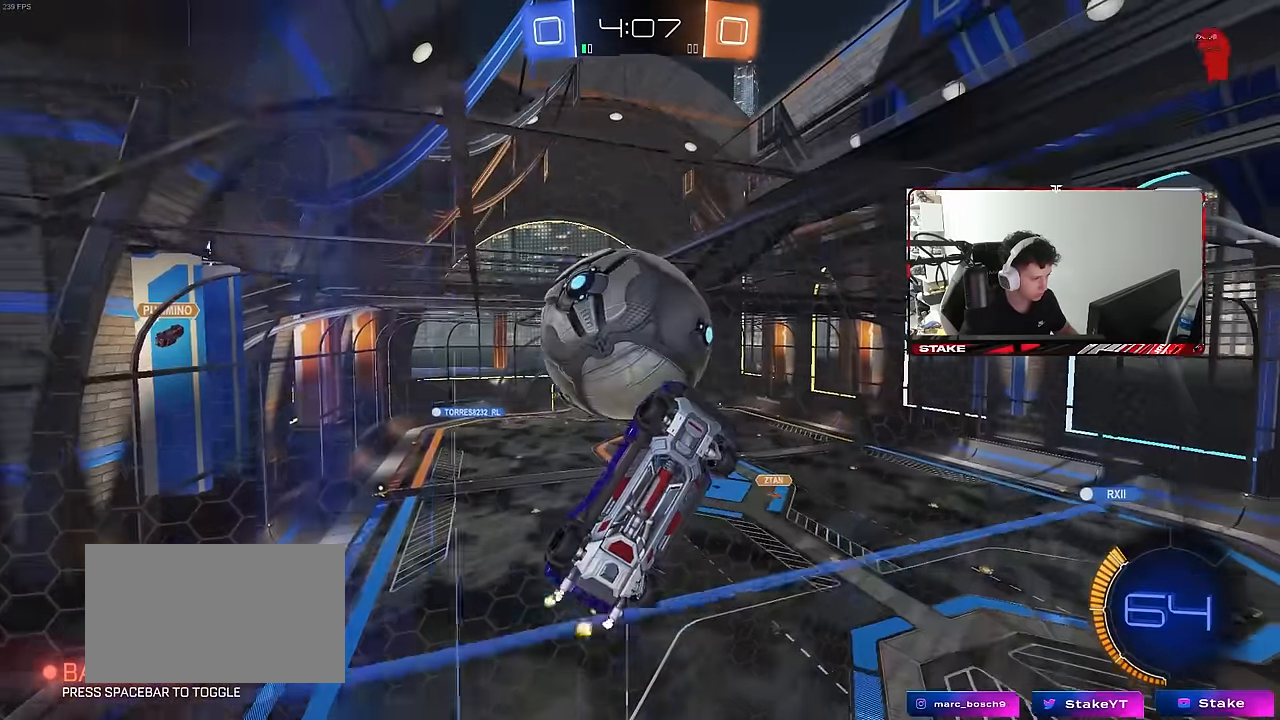
{"keys": ["w"], "mouse": [], "mouse_move": "still", "events": [[33, "mouse_left", "down"], [167, "d", "up"], [317, "a", "down"], [400, "a", "up"], [400, "mouse_left", "up"]]}
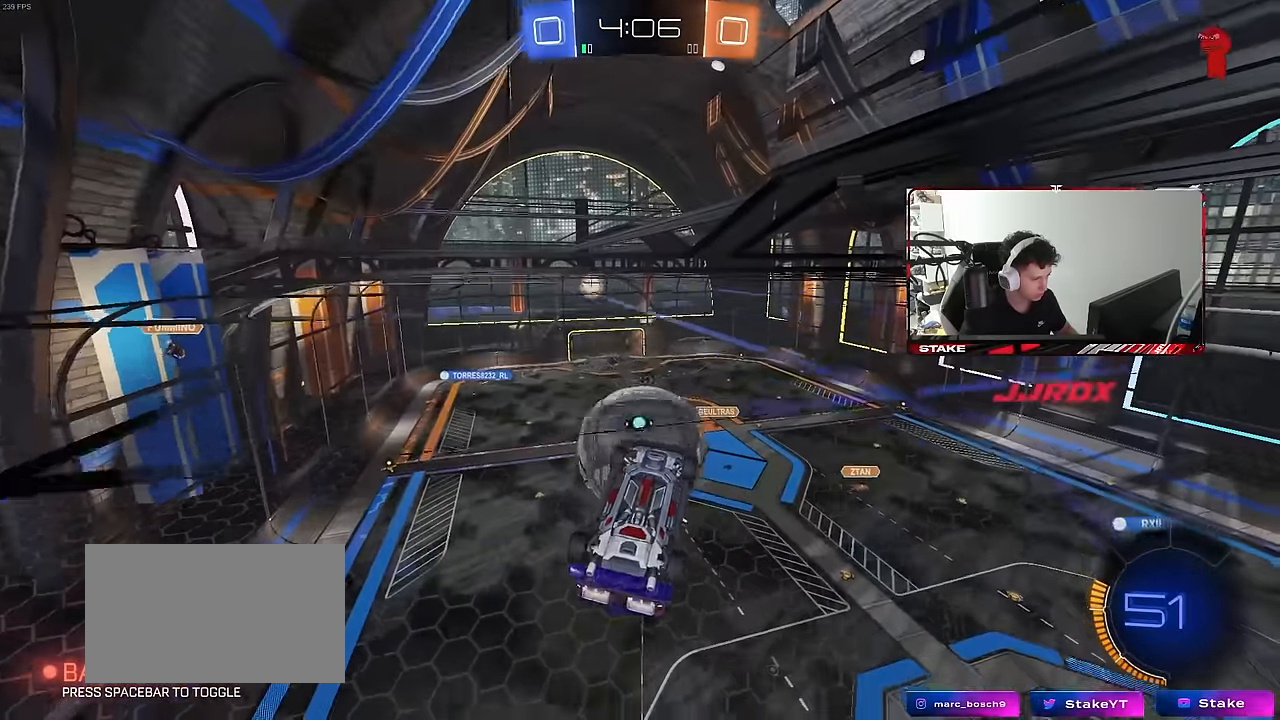
{"keys": [], "mouse": ["left"], "mouse_move": "still", "events": [[100, "d", "down"], [183, "a", "down"], [183, "d", "up"], [183, "mouse_right", "down"], [233, "mouse_left", "down"], [333, "w", "up"], [417, "a", "up"], [417, "mouse_left", "up"], [417, "mouse_right", "up"], [467, "mouse_left", "down"]]}
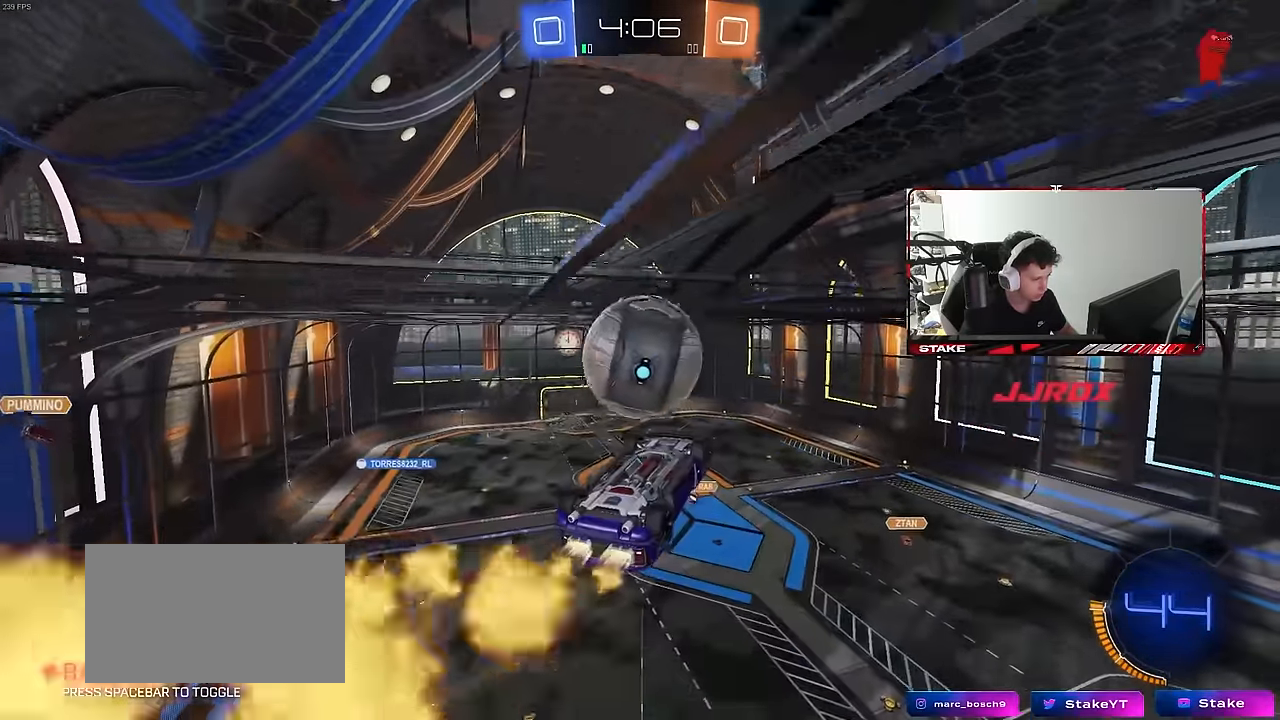
{"keys": ["d", "q"], "mouse": ["left", "right"], "mouse_move": "still", "events": [[17, "d", "down"], [17, "s", "down"], [67, "mouse_left", "up"], [150, "s", "up"], [300, "d", "up"], [383, "d", "down"], [433, "q", "down"], [483, "mouse_left", "down"], [483, "mouse_right", "down"]]}
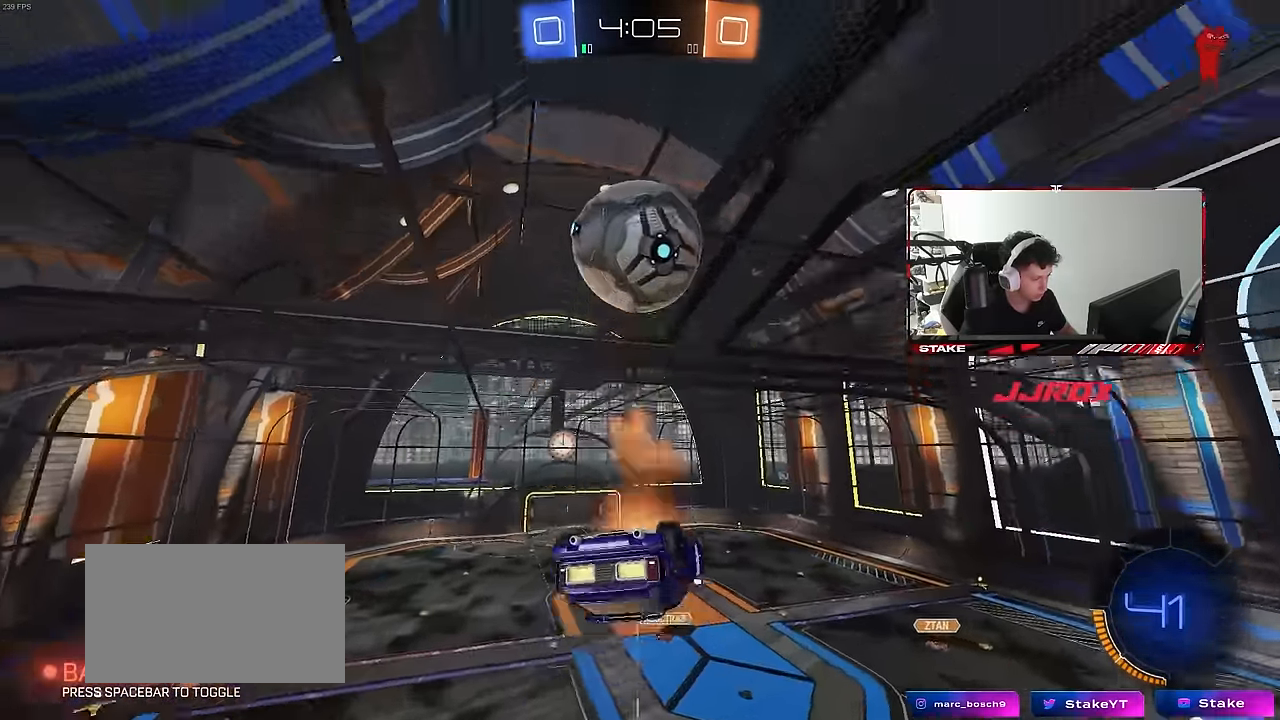
{"keys": ["a", "shift", "w"], "mouse": ["left"], "mouse_move": "still", "events": [[33, "q", "up"], [83, "shift", "down"], [133, "d", "up"], [133, "mouse_left", "up"], [167, "mouse_right", "up"], [217, "shift", "up"], [267, "mouse_left", "down"], [267, "w", "down"], [317, "d", "down"], [317, "mouse_left", "up"], [367, "d", "up"], [400, "w", "up"], [450, "a", "down"], [450, "mouse_left", "down"], [450, "w", "down"], [500, "shift", "down"]]}
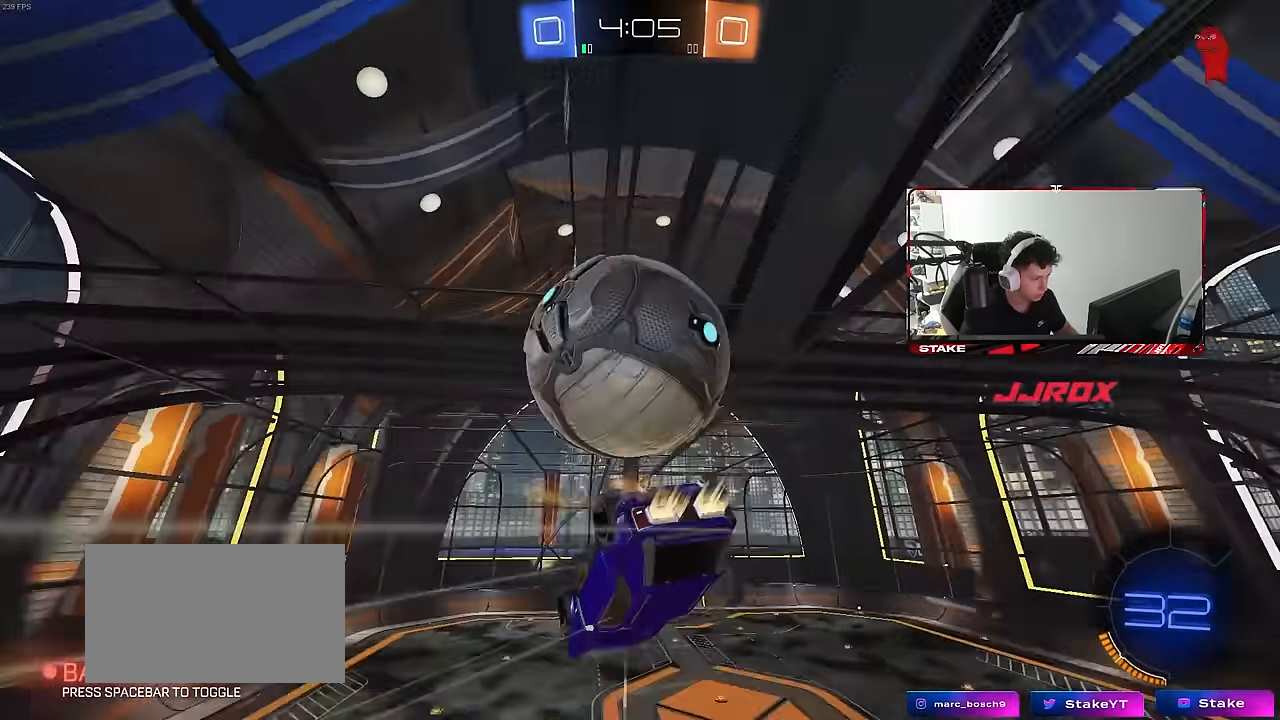
{"keys": ["a", "d", "s", "shift"], "mouse": [], "mouse_move": "still", "events": [[234, "w", "up"], [367, "s", "down"], [417, "mouse_left", "up"], [467, "d", "down"]]}
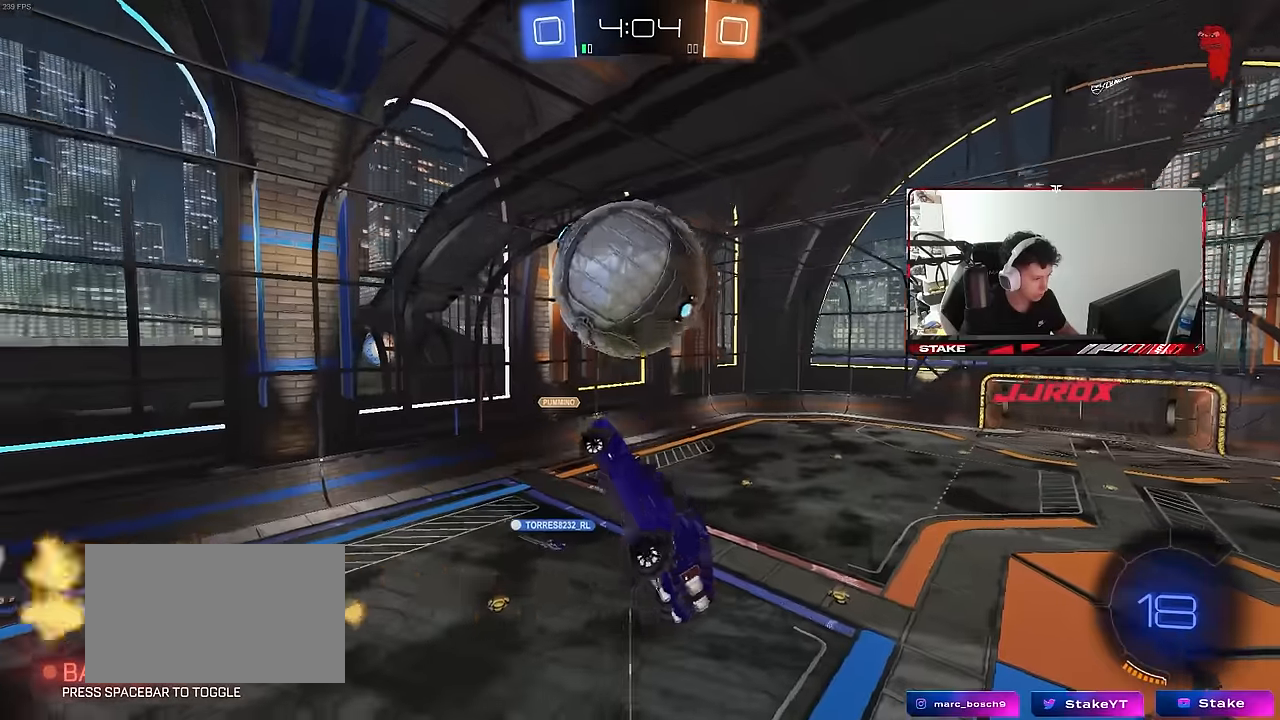
{"keys": ["w"], "mouse": ["left"], "mouse_move": "still", "events": [[33, "a", "up"], [33, "shift", "up"], [83, "mouse_left", "down"], [216, "a", "down"], [216, "s", "up"], [266, "d", "up"], [350, "w", "down"], [450, "a", "up"]]}
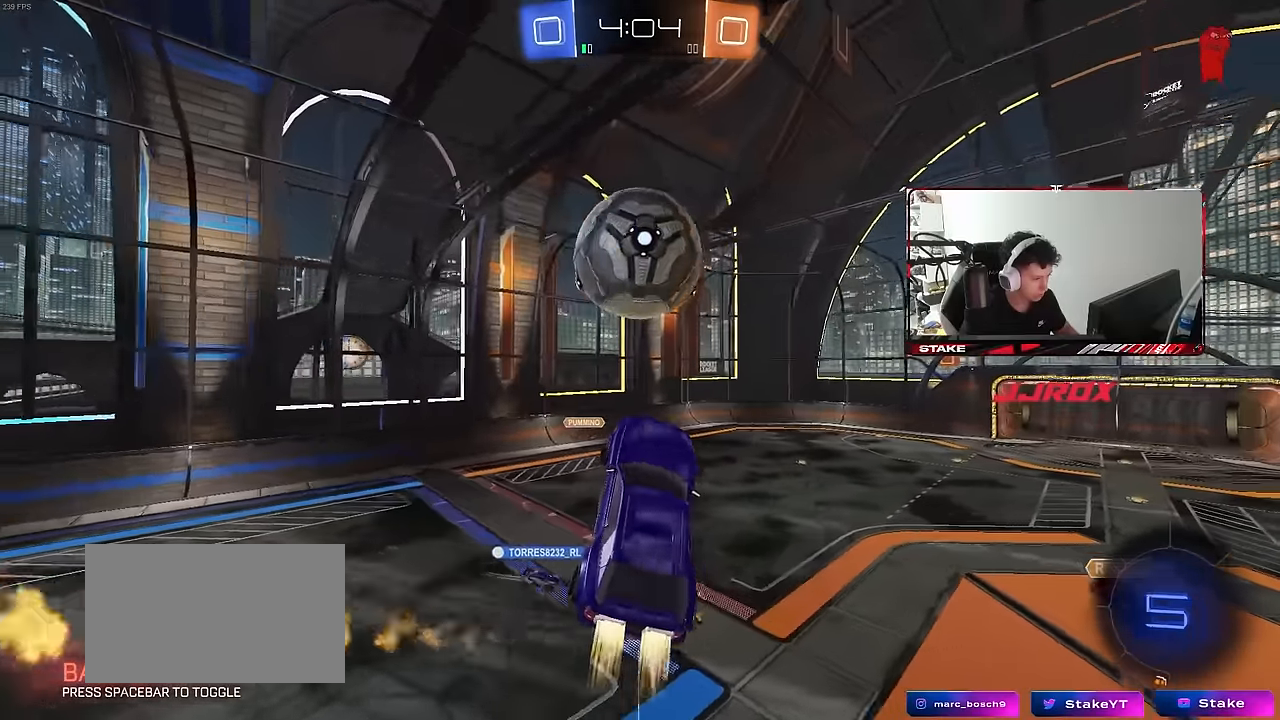
{"keys": ["d", "s", "shift"], "mouse": ["left"], "mouse_move": "still", "events": [[50, "mouse_right", "down"], [150, "d", "down"], [150, "s", "down"], [150, "shift", "down"], [150, "space", "down"], [150, "w", "up"], [283, "mouse_right", "up"], [383, "space", "up"]]}
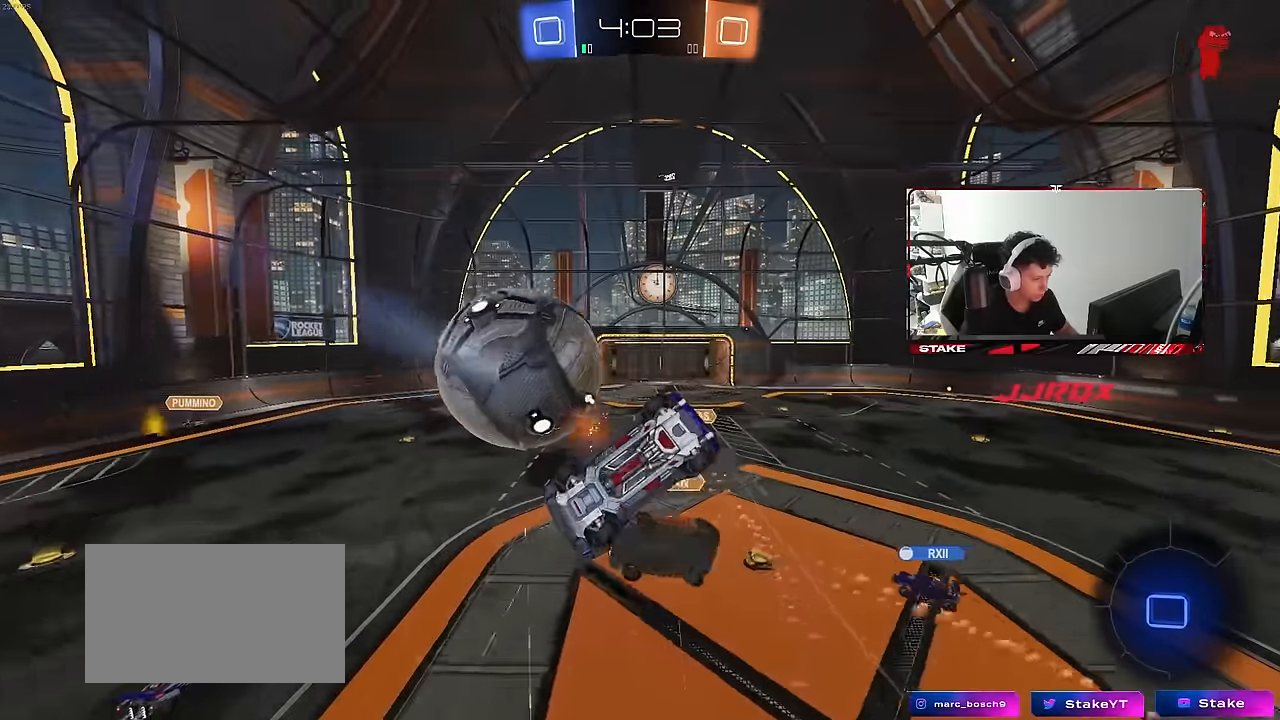
{"keys": ["d", "space", "w"], "mouse": [], "mouse_move": "still", "events": [[116, "mouse_left", "up"], [200, "s", "up"], [350, "space", "down"], [383, "w", "down"], [483, "shift", "up"]]}
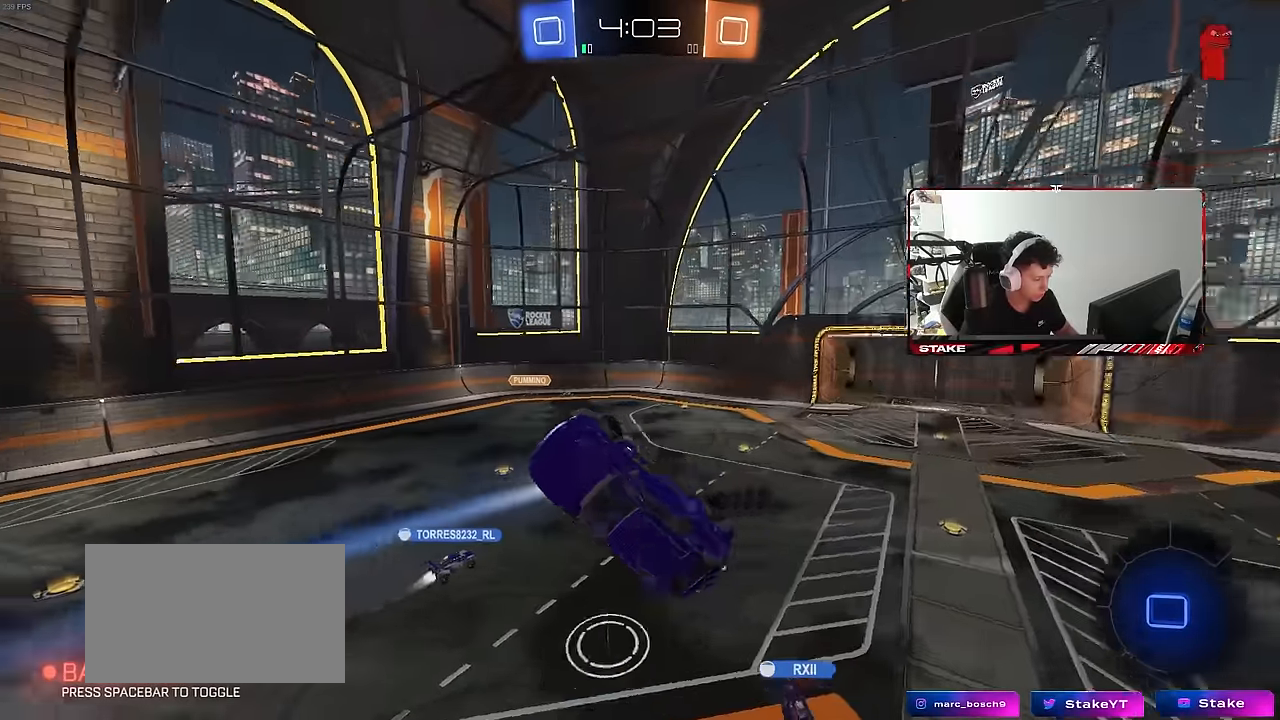
{"keys": ["d", "shift"], "mouse": [], "mouse_move": "still", "events": [[33, "space", "up"], [116, "w", "up"], [166, "d", "up"], [400, "d", "down"], [500, "shift", "down"]]}
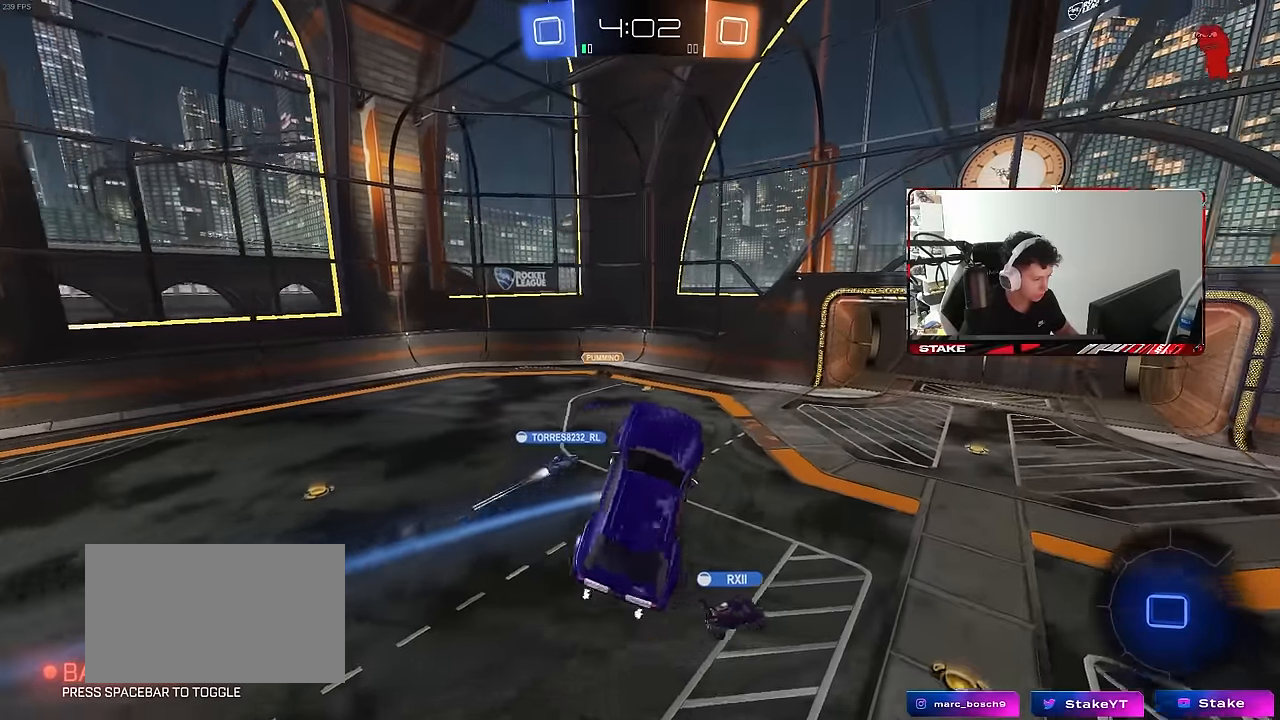
{"keys": ["a", "w"], "mouse": [], "mouse_move": "still", "events": [[50, "a", "down"], [50, "d", "up"], [133, "shift", "up"], [183, "a", "up"], [366, "a", "down"], [466, "w", "down"]]}
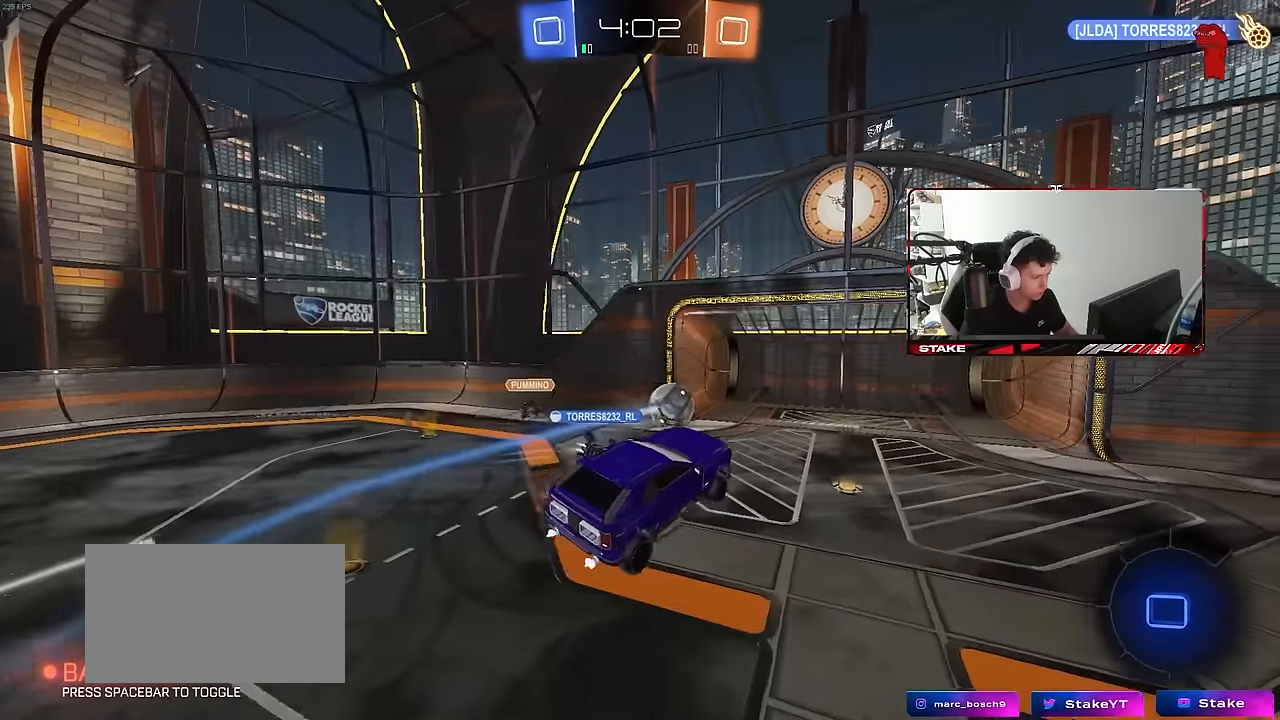
{"keys": ["tab"], "mouse": [], "mouse_move": "still", "events": [[16, "a", "up"], [116, "w", "up"], [200, "tab", "down"]]}
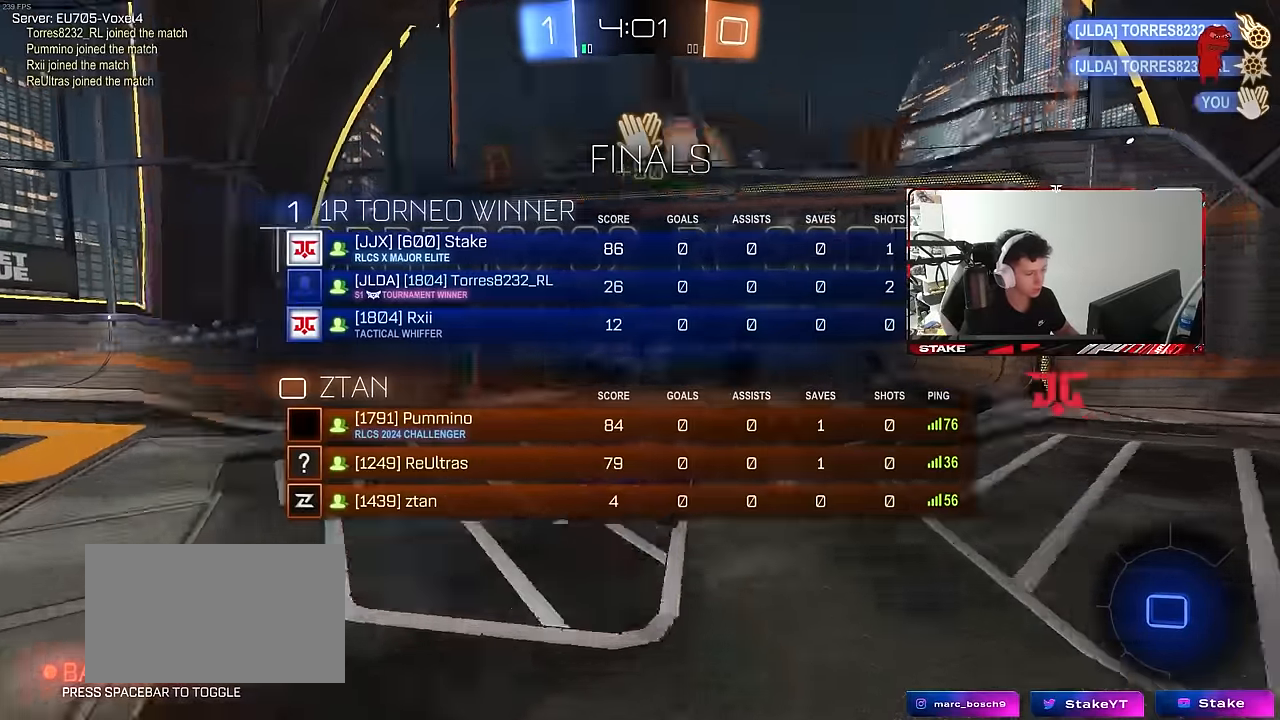
{"keys": ["space", "w"], "mouse": [], "mouse_move": "still", "events": [[33, "space", "down"], [216, "space", "up"], [216, "tab", "up"], [400, "w", "down"], [500, "space", "down"]]}